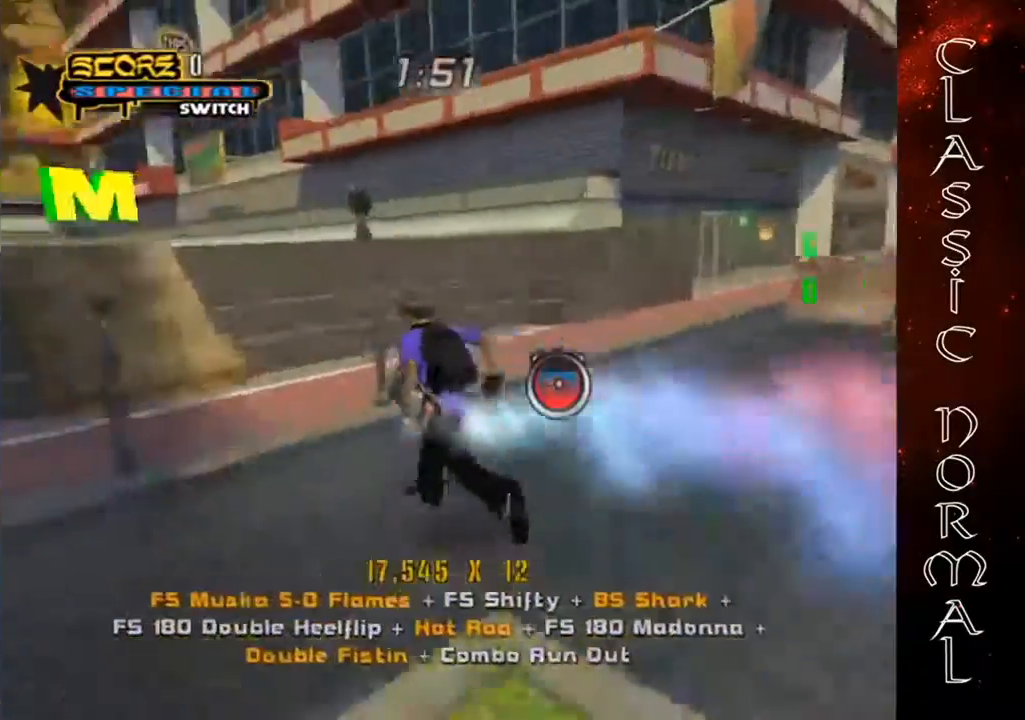
Gameplay with a controller (PlayStation layout); each line is a JSON object with the inputs held at the frame after it. "events" lists button and stick changes between this image and that frame as [ms after this image, input, new state], when the widget could be followed in between. Not read: right_stick.
{"buttons": ["CROSS"], "left_stick": "up", "events": [[367, "left_stick", "up"]]}
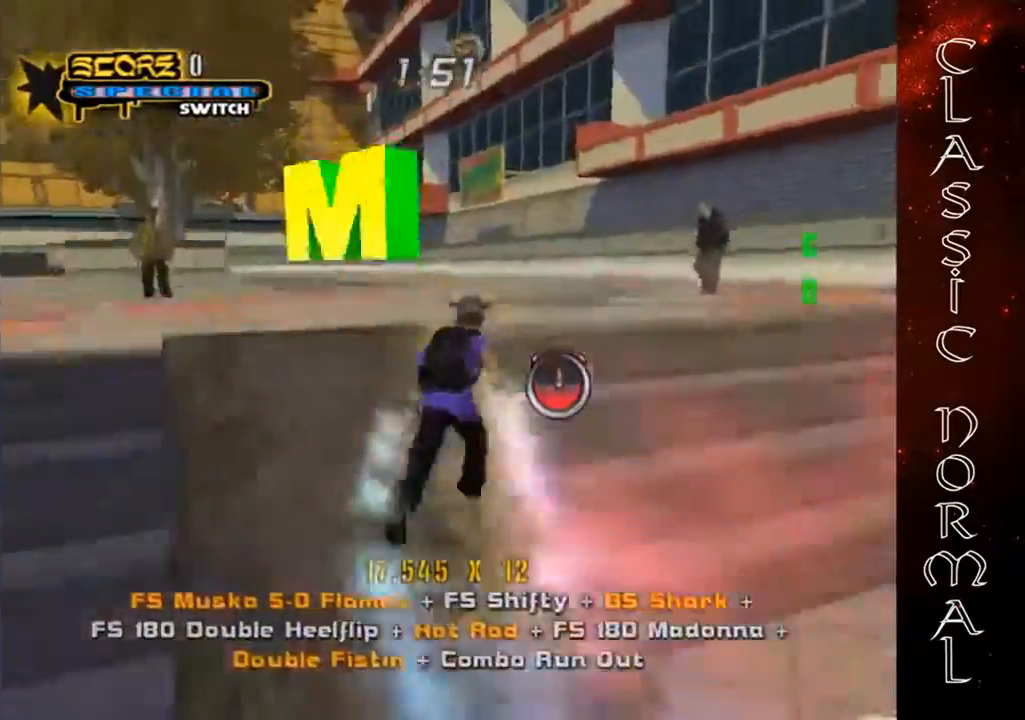
{"buttons": [], "left_stick": "up-left", "events": [[67, "left_stick", "right"], [100, "CROSS", "up"], [133, "TRIANGLE", "down"], [233, "left_stick", "center"], [267, "TRIANGLE", "up"], [367, "TRIANGLE", "down"], [400, "left_stick", "up-left"], [467, "TRIANGLE", "up"]]}
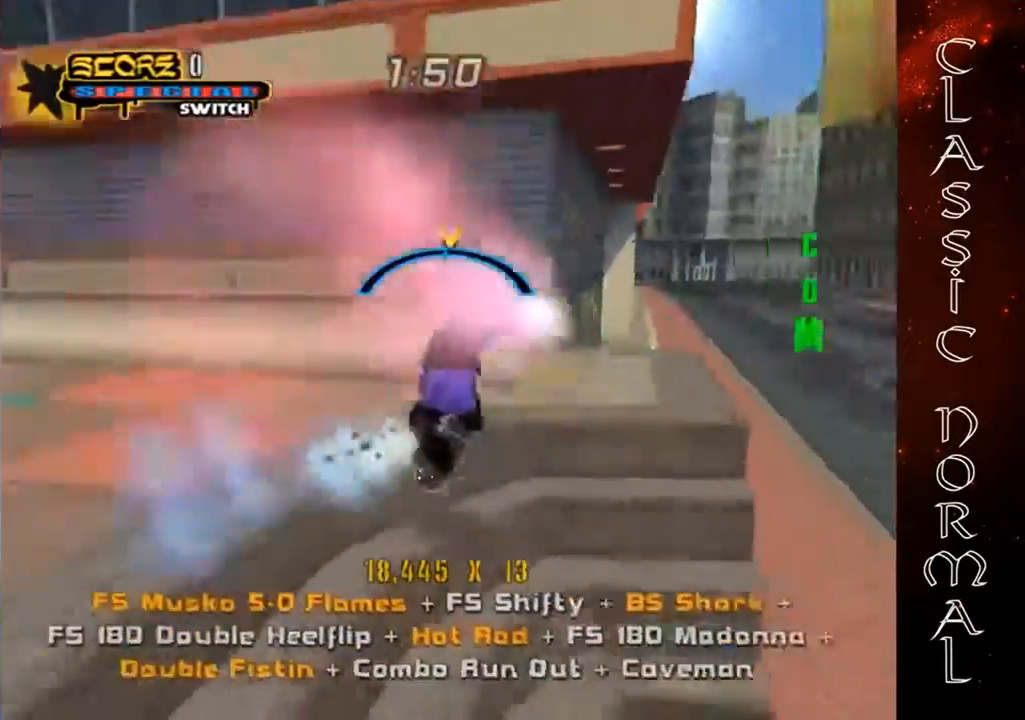
{"buttons": ["SQUARE"], "left_stick": "center", "events": [[33, "CROSS", "down"], [33, "left_stick", "center"], [267, "CROSS", "up"], [333, "SQUARE", "down"], [333, "left_stick", "down-left"], [400, "left_stick", "center"]]}
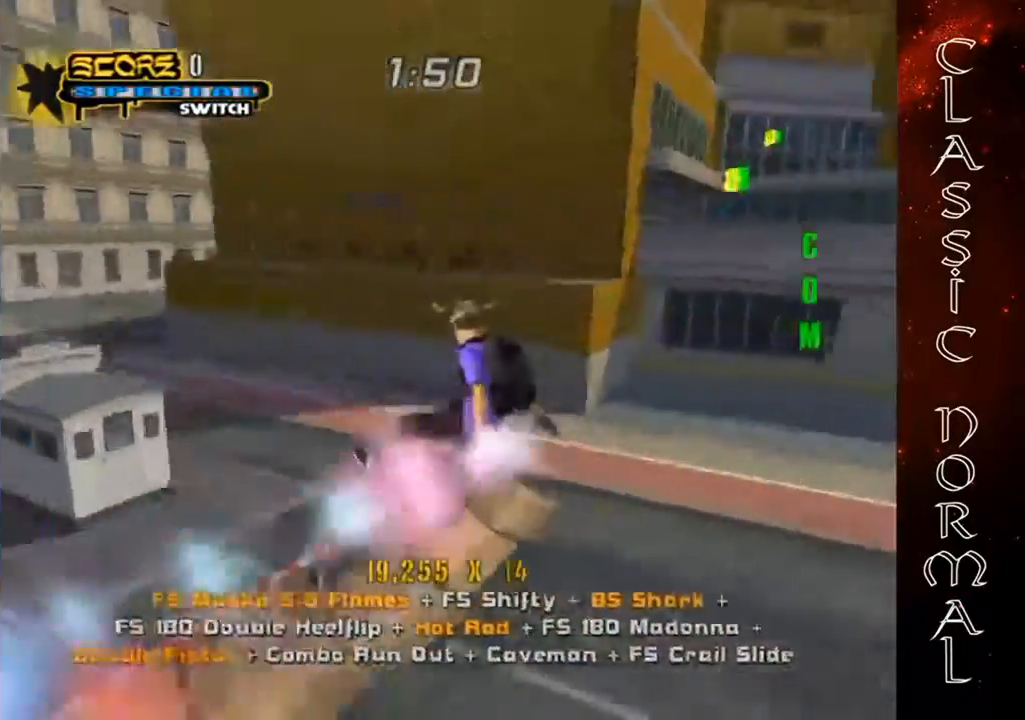
{"buttons": [], "left_stick": "up", "events": [[100, "SQUARE", "up"], [300, "left_stick", "down-left"], [433, "left_stick", "up"]]}
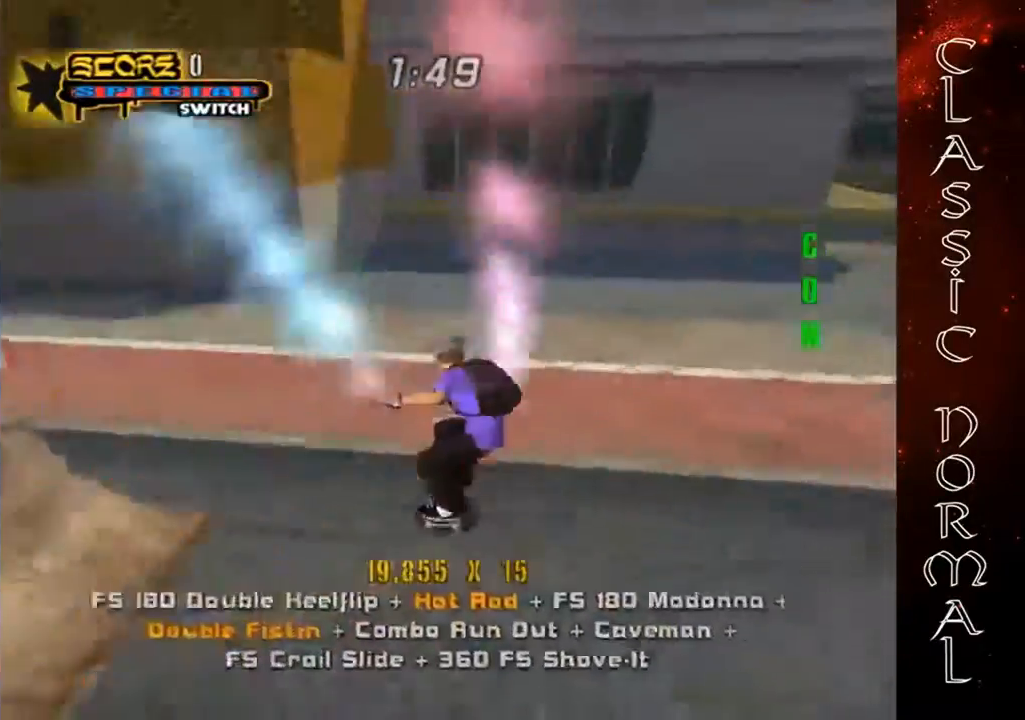
{"buttons": ["CROSS"], "left_stick": "center", "events": [[67, "TRIANGLE", "down"], [67, "left_stick", "center"], [100, "TRIANGLE", "up"], [200, "CROSS", "down"]]}
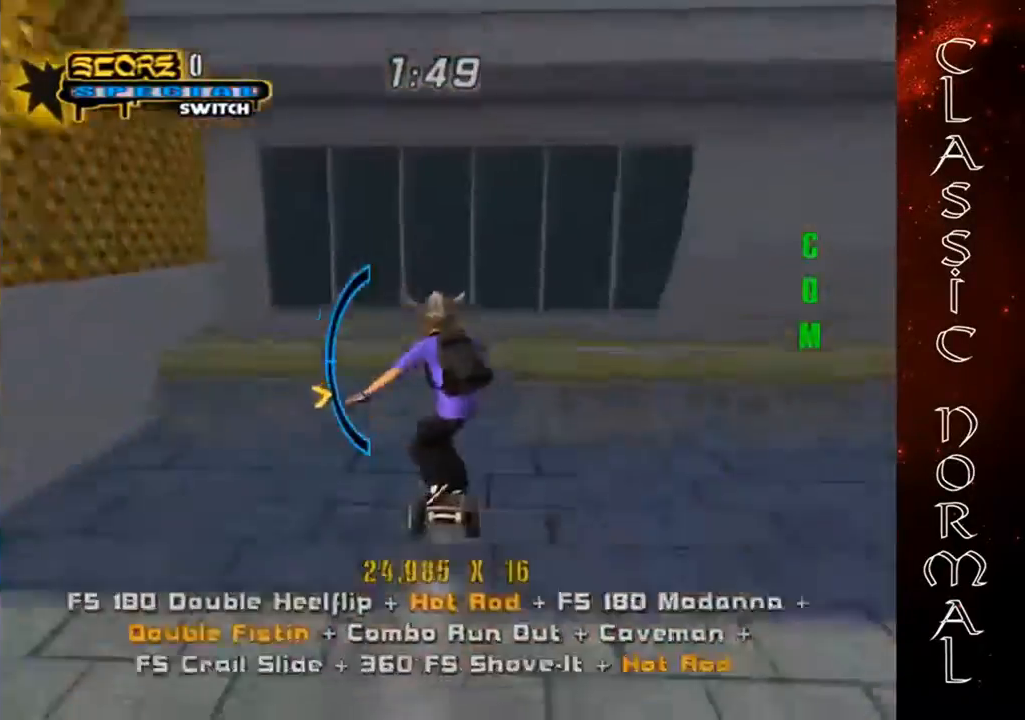
{"buttons": ["R1"], "left_stick": "up-left", "events": [[133, "left_stick", "up-left"], [200, "left_stick", "center"], [267, "CROSS", "up"], [367, "left_stick", "up-left"], [400, "R1", "down"]]}
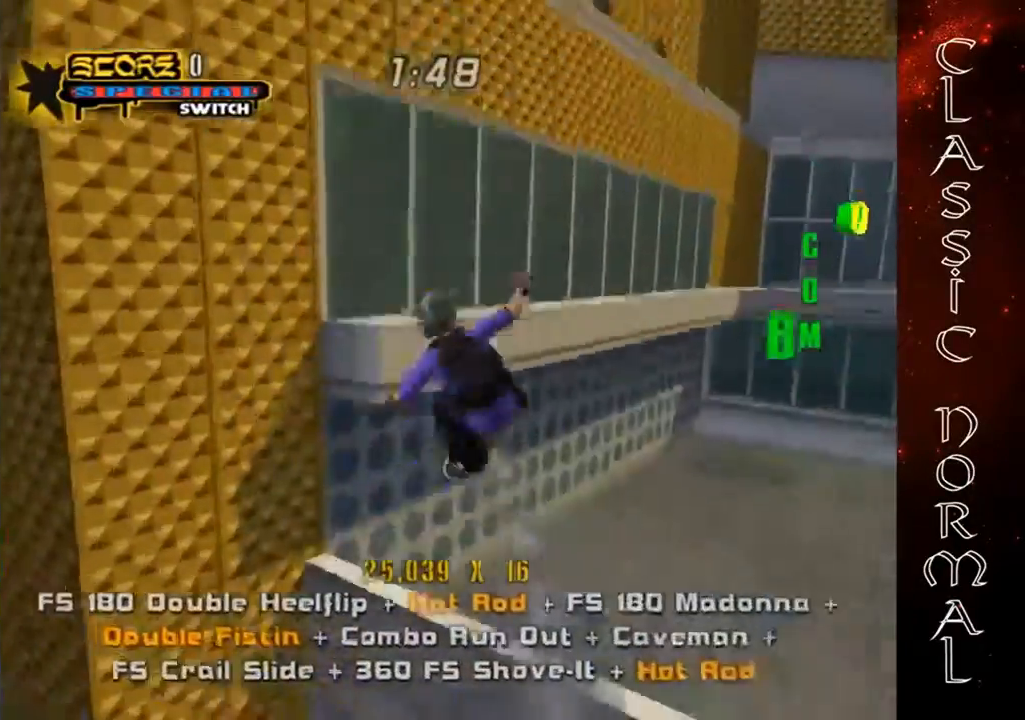
{"buttons": ["TRIANGLE"], "left_stick": "up", "events": [[33, "R1", "up"], [33, "left_stick", "up"], [467, "TRIANGLE", "down"]]}
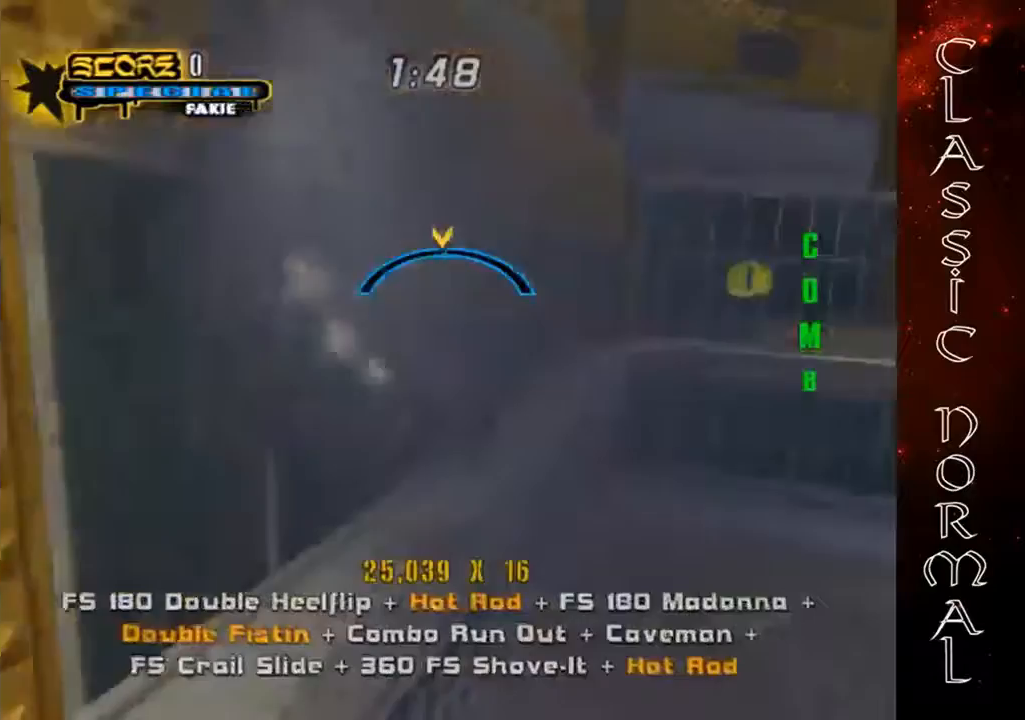
{"buttons": ["CROSS"], "left_stick": "center", "events": [[33, "TRIANGLE", "up"], [100, "TRIANGLE", "down"], [100, "left_stick", "center"], [233, "TRIANGLE", "up"], [267, "CROSS", "down"], [300, "left_stick", "up-left"], [400, "left_stick", "center"]]}
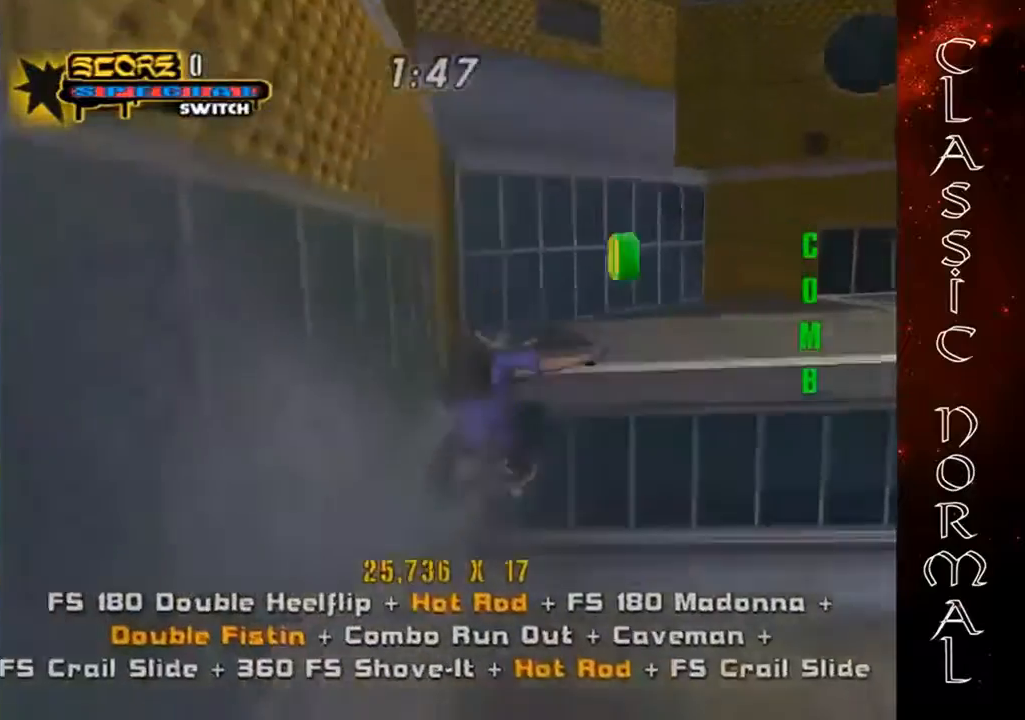
{"buttons": [], "left_stick": "right", "events": [[33, "left_stick", "up-right"], [100, "CROSS", "up"], [100, "SQUARE", "down"], [100, "left_stick", "right"], [300, "SQUARE", "up"]]}
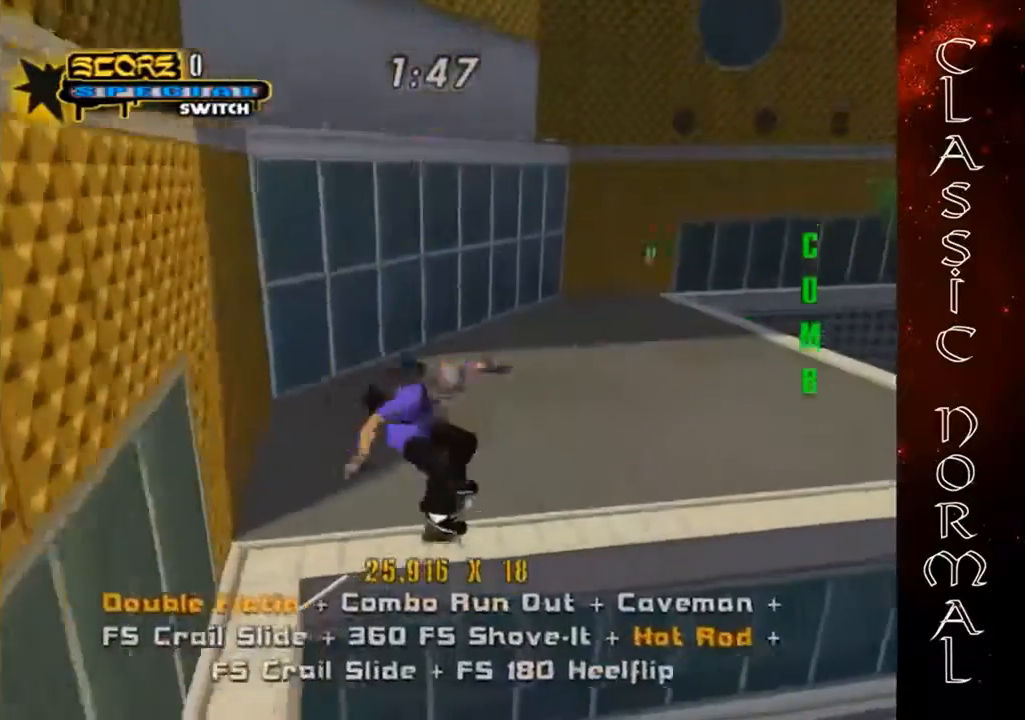
{"buttons": ["START"], "left_stick": "center", "events": [[167, "left_stick", "center"], [500, "START", "down"]]}
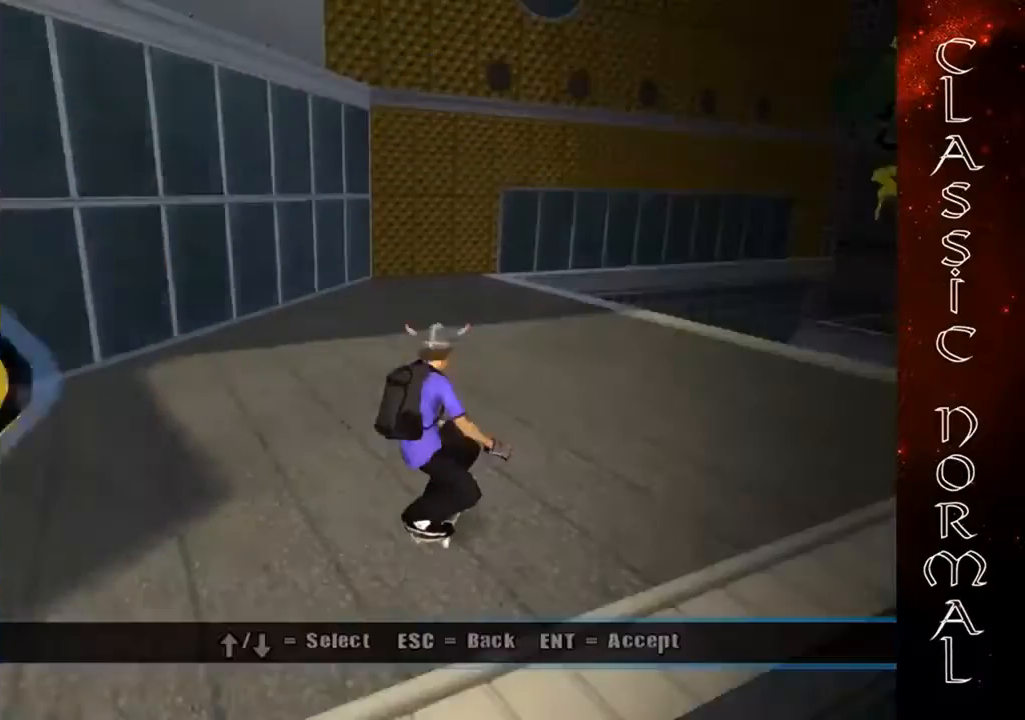
{"buttons": ["START"], "left_stick": "center", "events": [[100, "START", "up"], [233, "left_stick", "down"], [300, "CROSS", "down"], [300, "left_stick", "center"], [400, "CROSS", "up"], [433, "START", "down"]]}
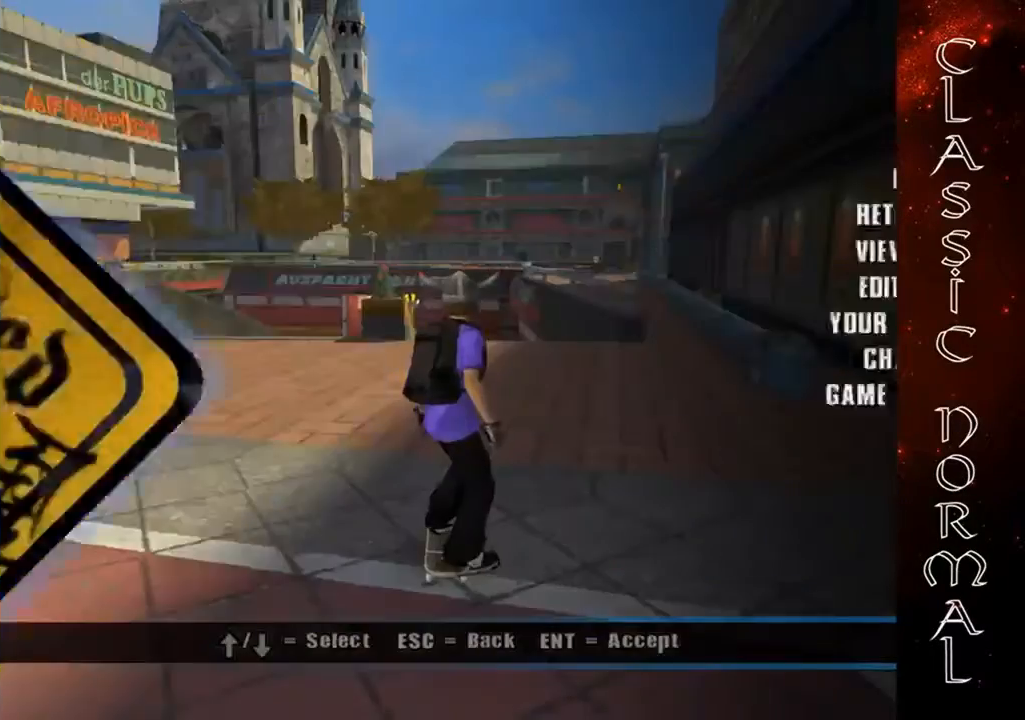
{"buttons": [], "left_stick": "center", "events": [[67, "START", "up"], [167, "left_stick", "up"], [233, "CROSS", "down"], [233, "left_stick", "center"], [333, "CROSS", "up"], [433, "CROSS", "down"], [500, "CROSS", "up"]]}
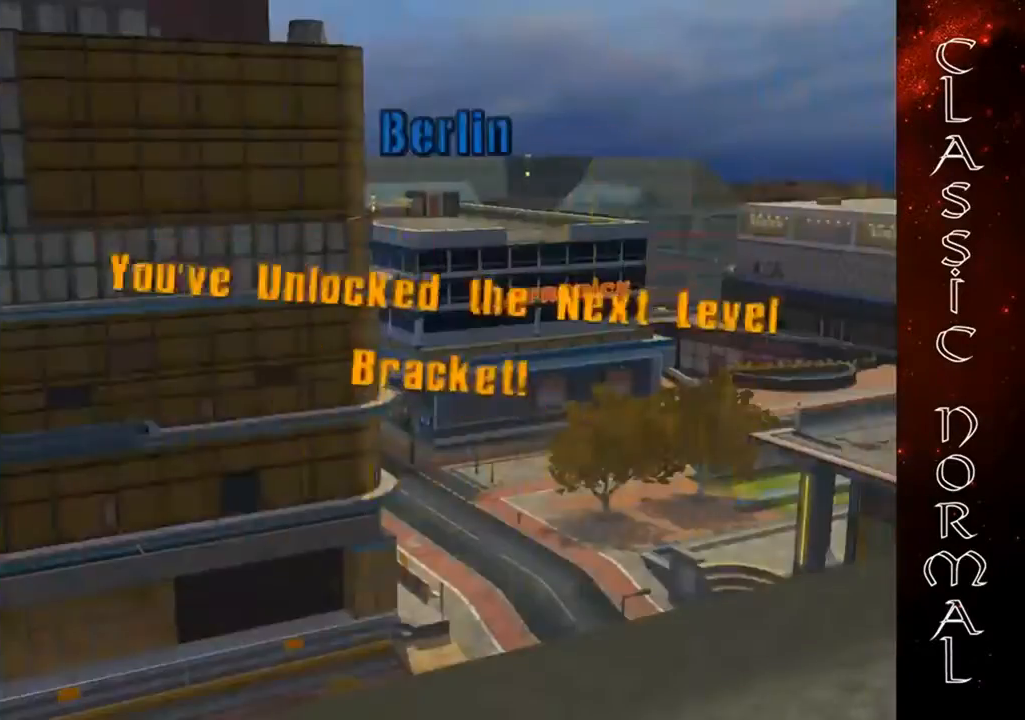
{"buttons": ["CROSS"], "left_stick": "center", "events": [[67, "CROSS", "down"], [167, "CROSS", "up"], [267, "CROSS", "down"], [333, "CROSS", "up"], [467, "CROSS", "down"]]}
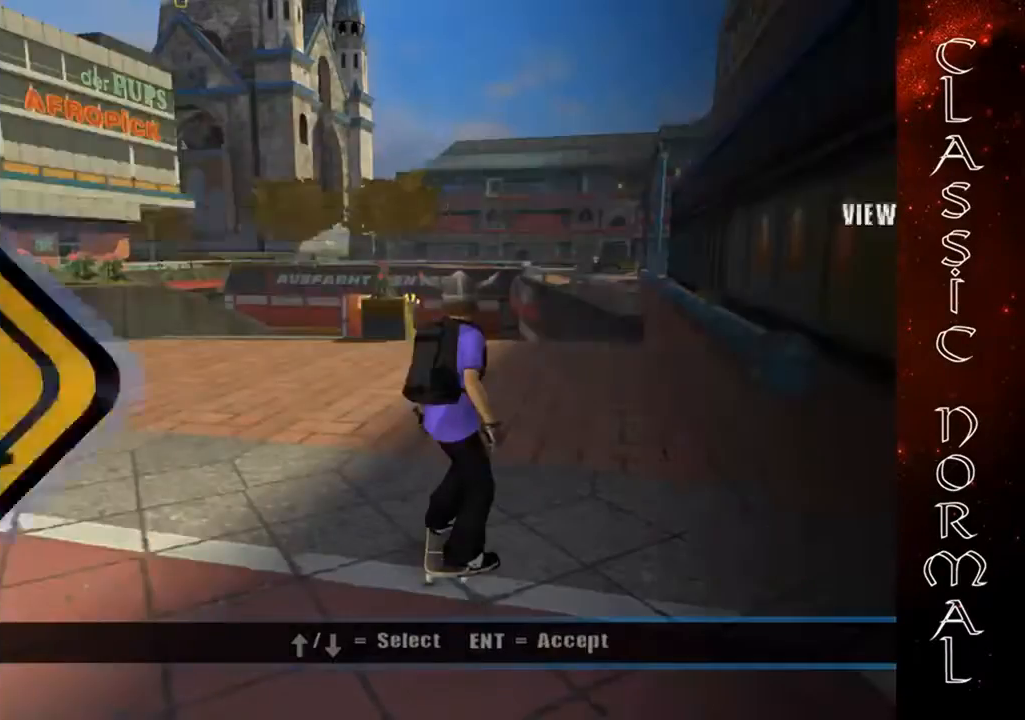
{"buttons": [], "left_stick": "right", "events": [[33, "CROSS", "up"], [200, "CROSS", "down"], [300, "CROSS", "up"], [433, "left_stick", "right"]]}
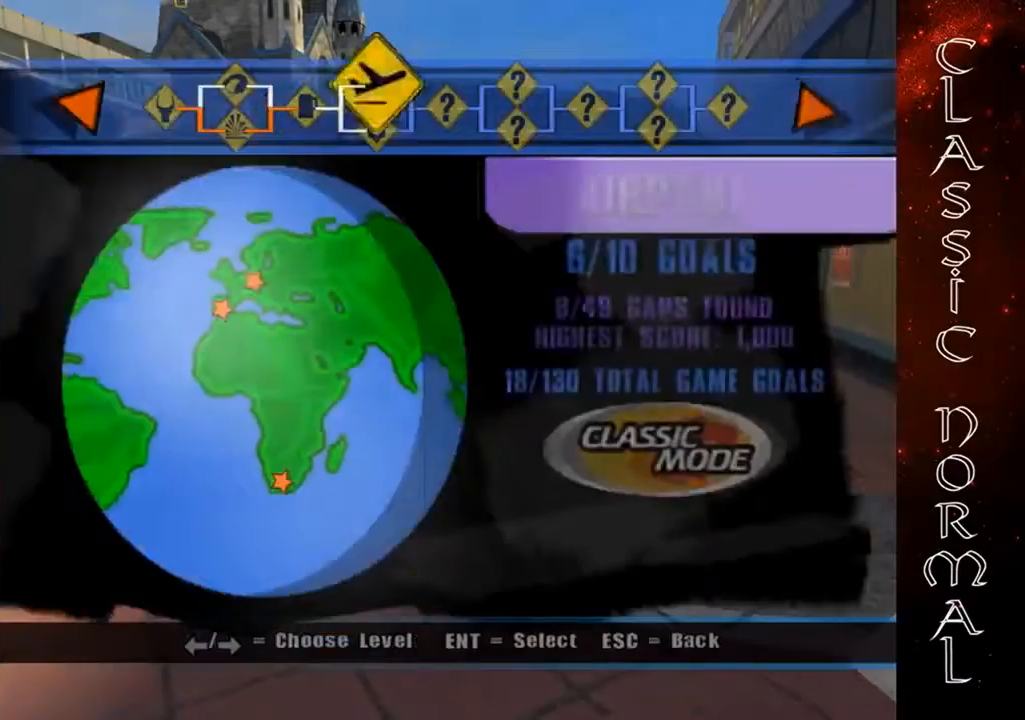
{"buttons": ["CROSS"], "left_stick": "center", "events": [[33, "left_stick", "down"], [167, "left_stick", "center"], [200, "CROSS", "down"], [333, "CROSS", "up"], [500, "CROSS", "down"]]}
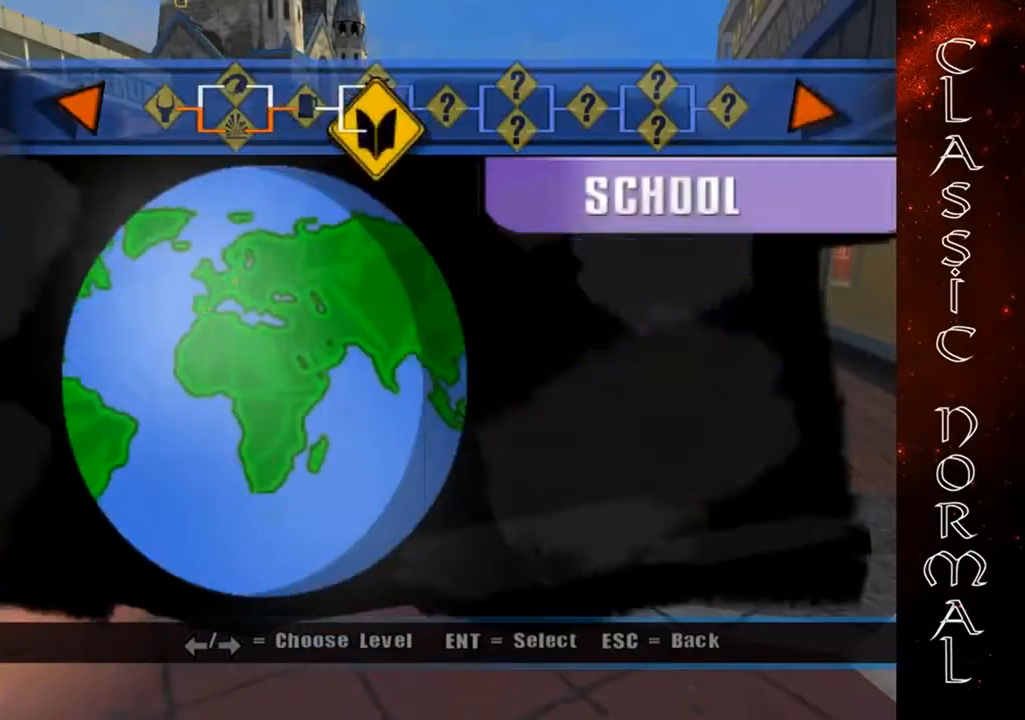
{"buttons": [], "left_stick": "center", "events": [[33, "CROSS", "up"], [100, "CROSS", "down"], [233, "CROSS", "up"], [300, "CROSS", "down"], [500, "CROSS", "up"]]}
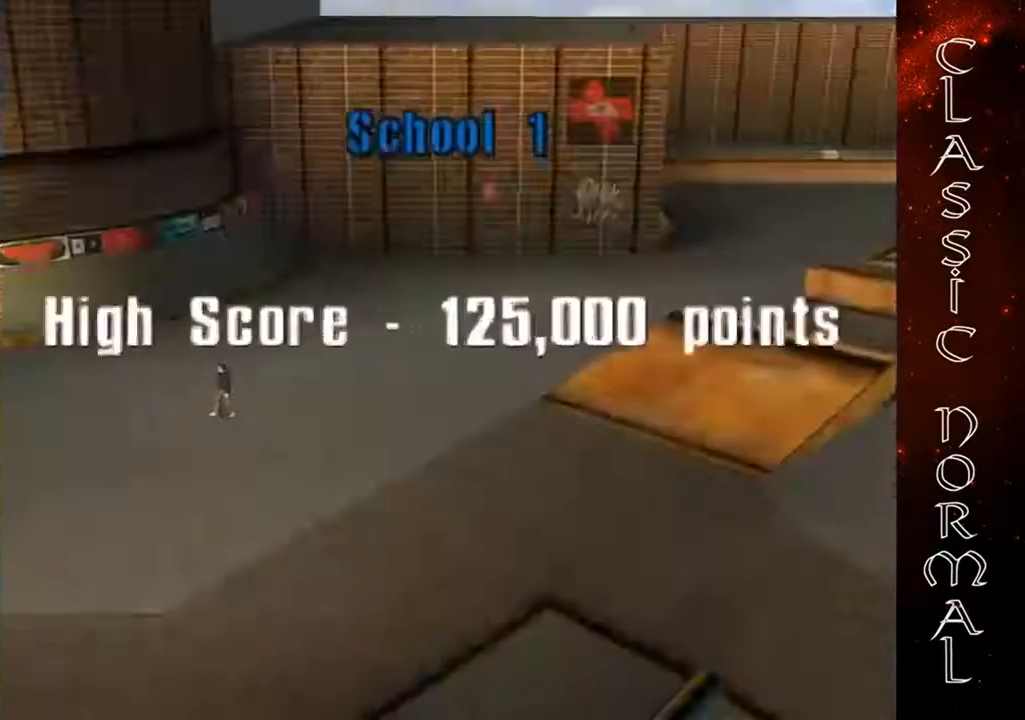
{"buttons": ["CROSS"], "left_stick": "center", "events": [[67, "CROSS", "down"], [133, "CROSS", "up"], [200, "CROSS", "down"], [267, "CROSS", "up"], [333, "CROSS", "down"], [400, "CROSS", "up"], [467, "CROSS", "down"]]}
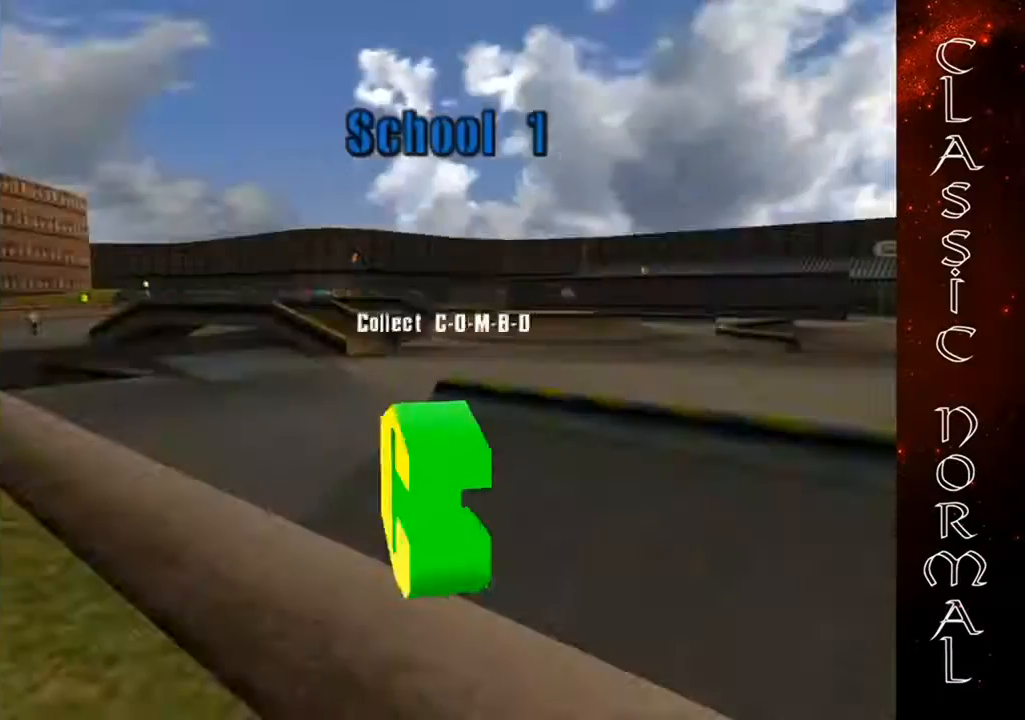
{"buttons": ["CROSS"], "left_stick": "center", "events": [[33, "CROSS", "up"], [67, "CROSS", "down"], [133, "CROSS", "up"], [200, "CROSS", "down"], [233, "CROSS", "up"], [300, "CROSS", "down"], [400, "CROSS", "up"], [467, "CROSS", "down"]]}
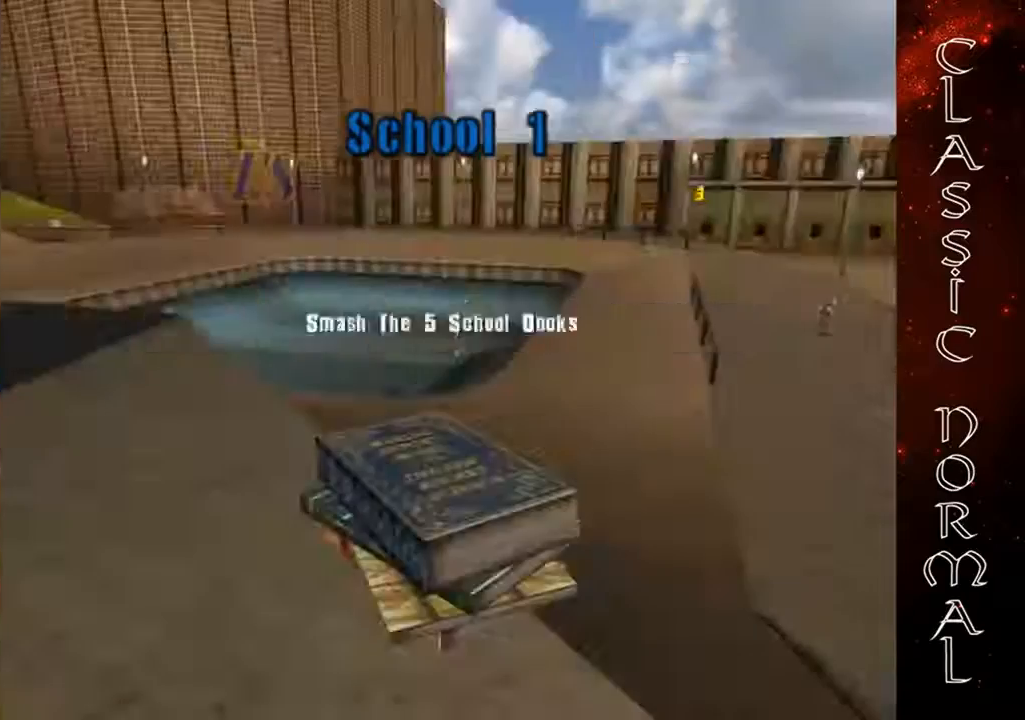
{"buttons": ["CROSS"], "left_stick": "center", "events": [[33, "CROSS", "up"], [67, "CROSS", "down"], [133, "CROSS", "up"], [200, "CROSS", "down"], [300, "CROSS", "up"], [333, "CROSS", "down"], [433, "CROSS", "up"], [467, "CROSS", "down"]]}
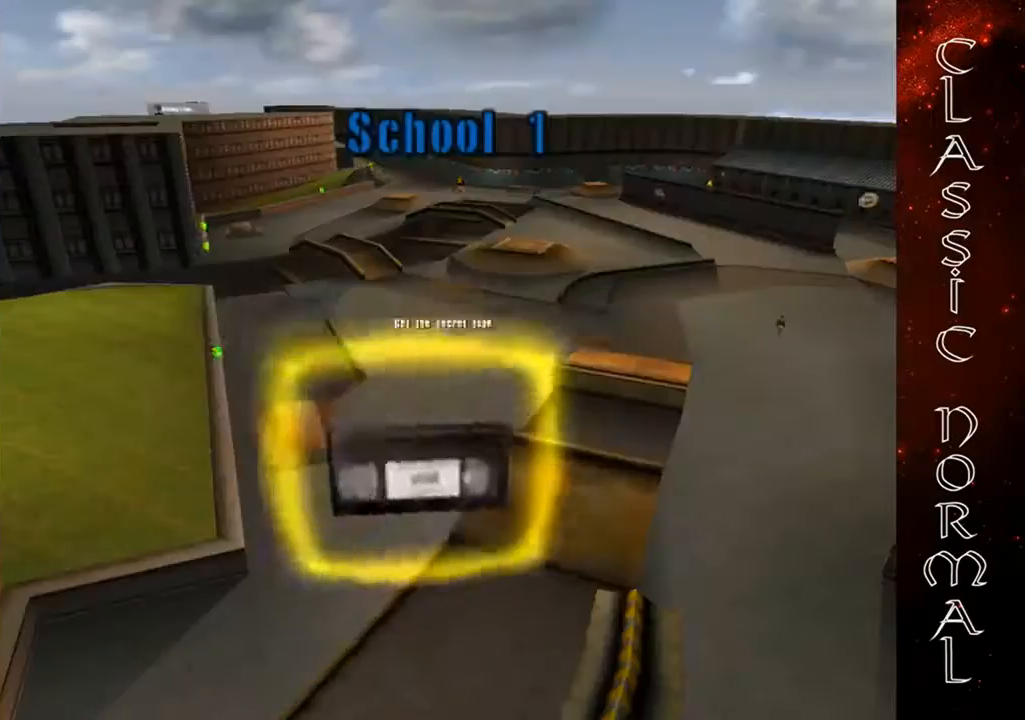
{"buttons": ["CROSS"], "left_stick": "center", "events": [[100, "CROSS", "up"], [167, "CROSS", "down"], [233, "CROSS", "up"], [300, "CROSS", "down"]]}
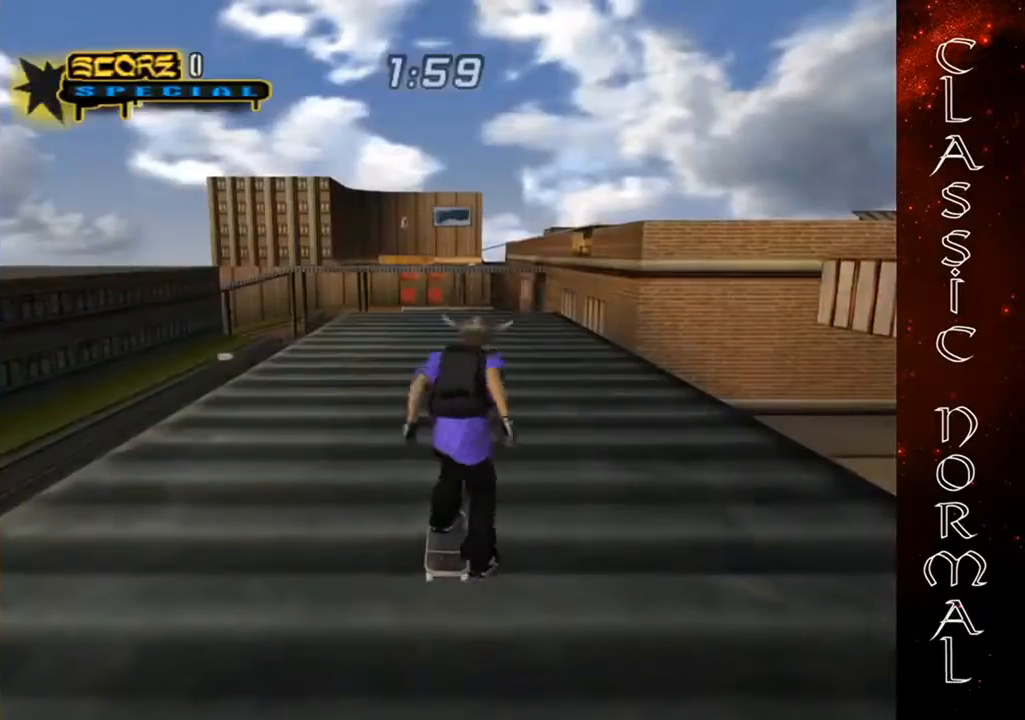
{"buttons": ["CROSS"], "left_stick": "up", "events": [[300, "left_stick", "up"], [433, "left_stick", "center"], [500, "left_stick", "up"]]}
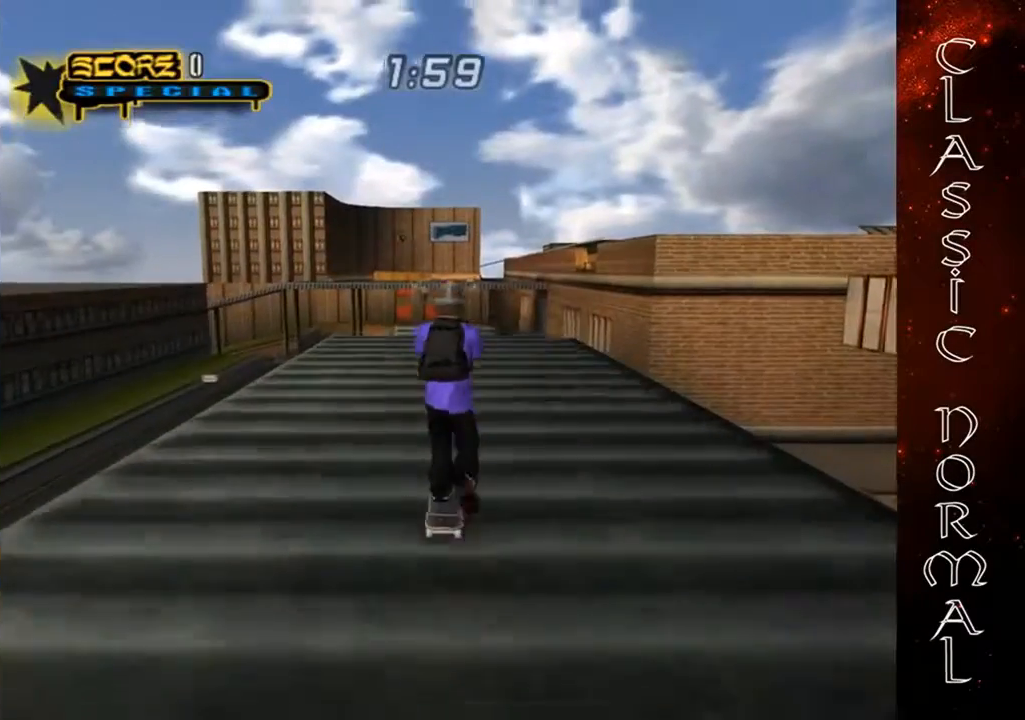
{"buttons": ["CIRCLE"], "left_stick": "up-right", "events": [[67, "left_stick", "up-right"], [100, "CROSS", "up"], [133, "CIRCLE", "down"], [233, "CIRCLE", "up"], [400, "CIRCLE", "down"]]}
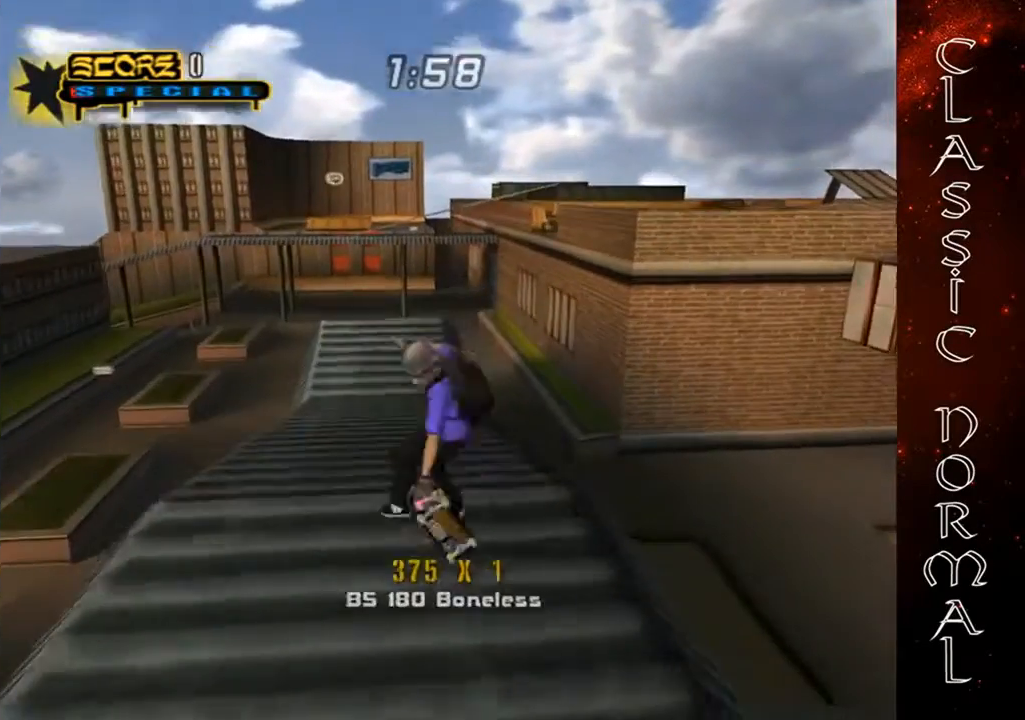
{"buttons": ["CROSS"], "left_stick": "left", "events": [[100, "CIRCLE", "up"], [133, "left_stick", "down"], [267, "left_stick", "up"], [300, "TRIANGLE", "down"], [367, "left_stick", "center"], [400, "TRIANGLE", "up"], [467, "left_stick", "left"], [500, "CROSS", "down"]]}
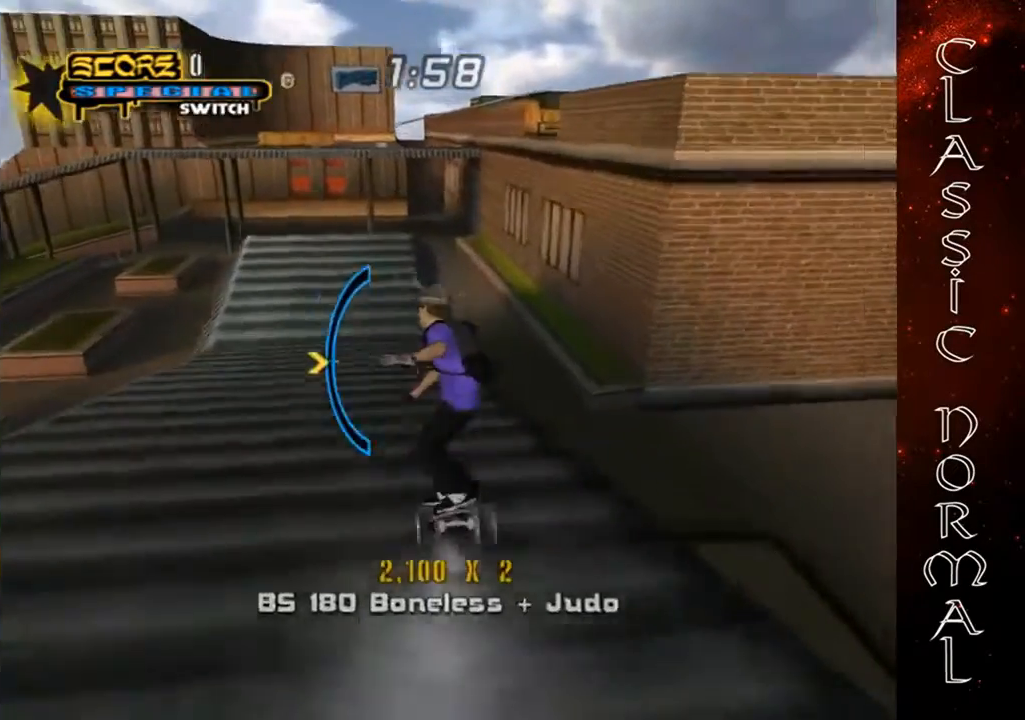
{"buttons": ["CROSS"], "left_stick": "left", "events": []}
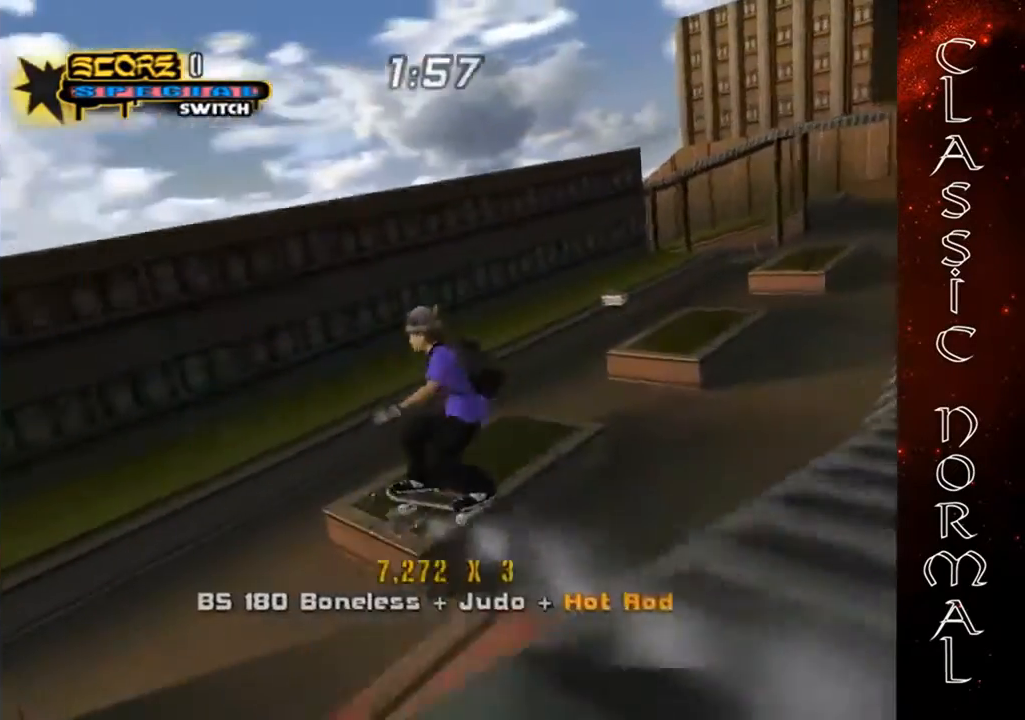
{"buttons": ["CIRCLE"], "left_stick": "left", "events": [[33, "SQUARE", "down"], [100, "CROSS", "up"], [100, "SQUARE", "up"], [167, "CROSS", "down"], [267, "CROSS", "up"], [300, "CIRCLE", "down"]]}
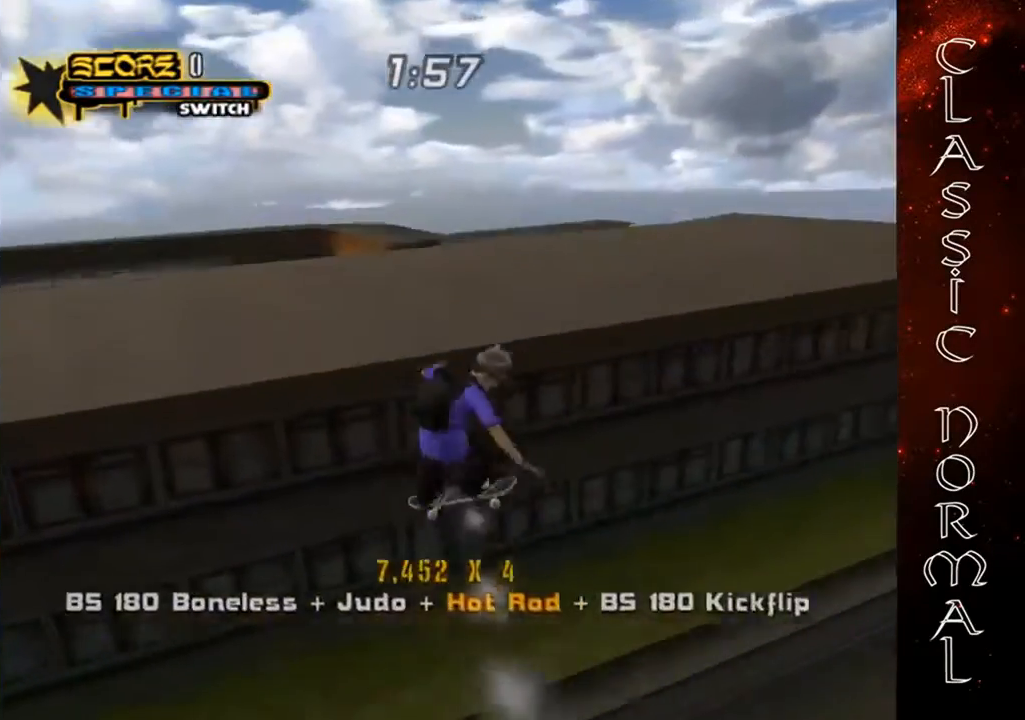
{"buttons": [], "left_stick": "up", "events": [[200, "CIRCLE", "up"], [200, "left_stick", "up-left"], [333, "left_stick", "down"], [467, "left_stick", "up"]]}
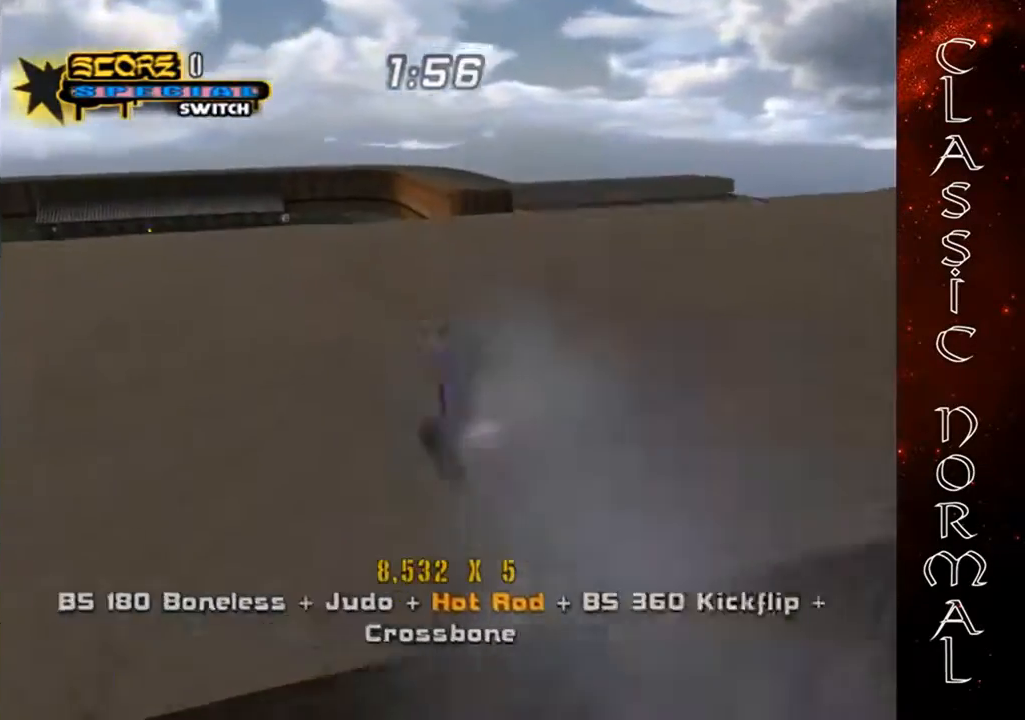
{"buttons": ["CROSS"], "left_stick": "center", "events": [[67, "TRIANGLE", "down"], [100, "left_stick", "center"], [200, "TRIANGLE", "up"], [267, "left_stick", "up-right"], [333, "CROSS", "down"], [367, "left_stick", "center"]]}
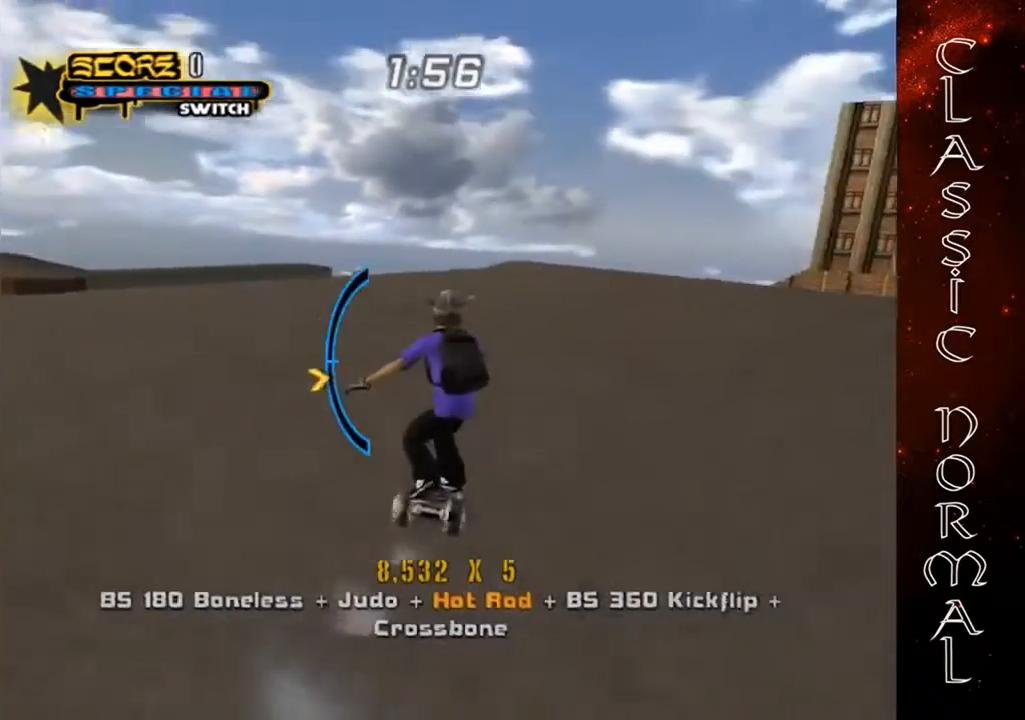
{"buttons": ["CROSS"], "left_stick": "down-left", "events": [[167, "left_stick", "down-left"], [333, "left_stick", "center"], [500, "left_stick", "down-left"]]}
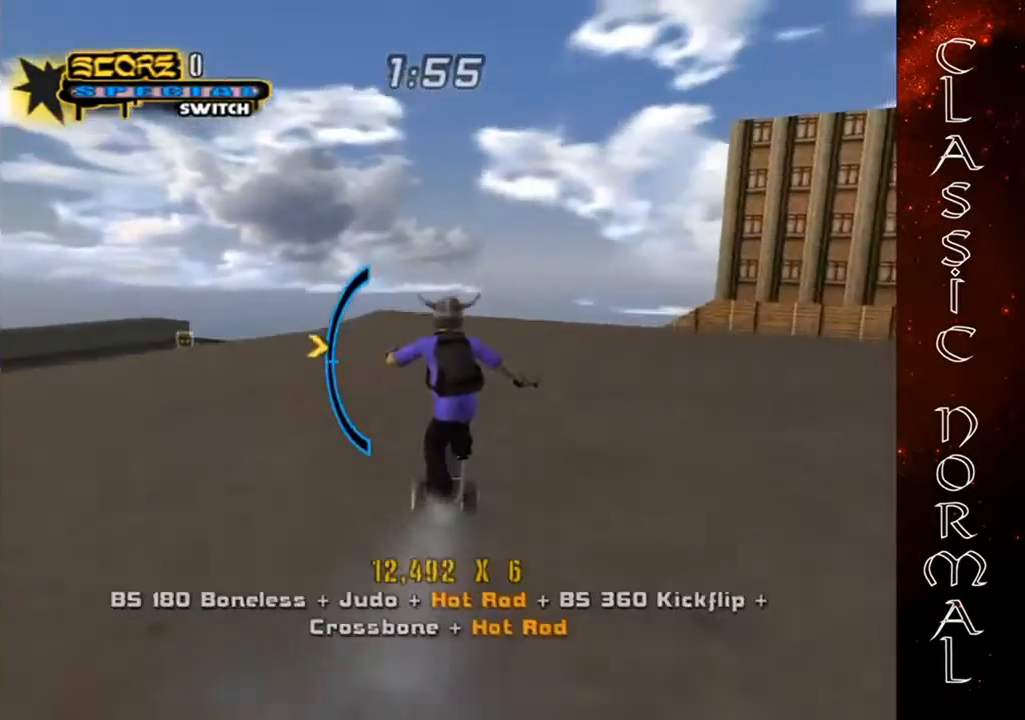
{"buttons": ["CROSS"], "left_stick": "up-left", "events": [[167, "left_stick", "center"], [367, "left_stick", "left"], [433, "left_stick", "up-left"]]}